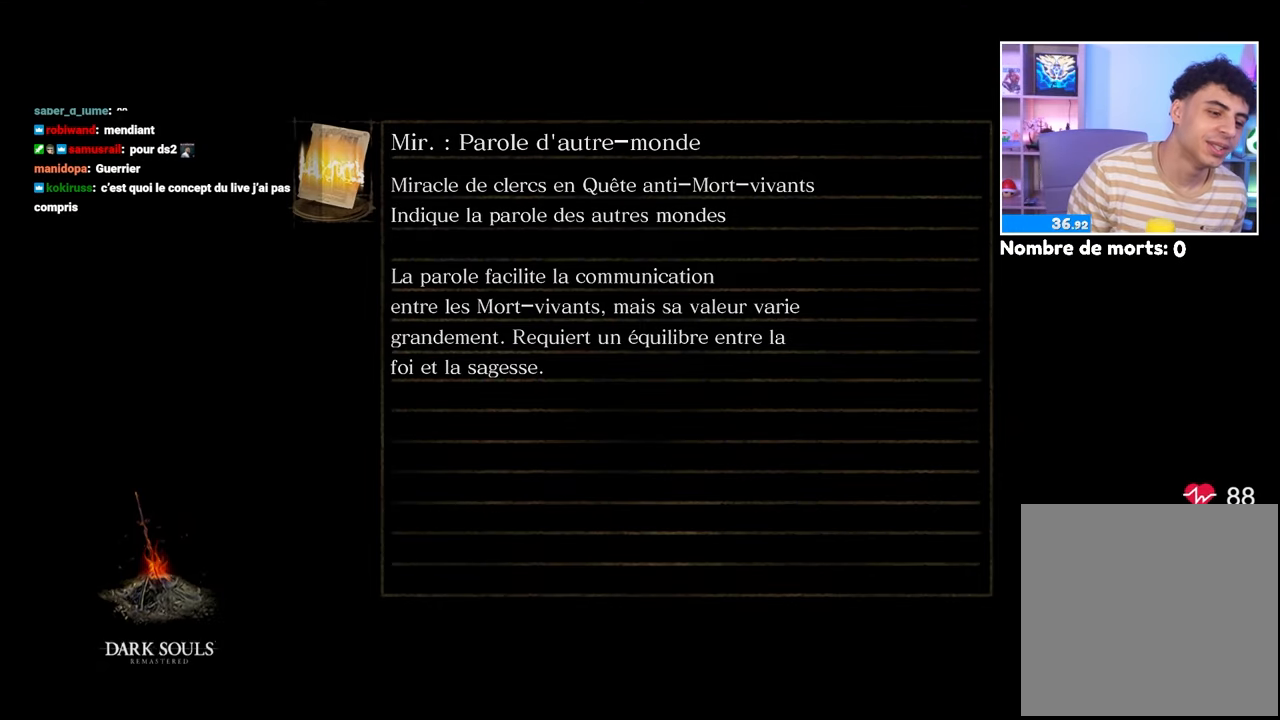
Gameplay with a controller (Xbox layout); each line is a JSON object with the inputs held at the frame after it. "events" lists button and stick changes between this image and that frame as [ms after this image, input, new state], when the widget could be followed in between. Not read: L3 R3.
{"buttons": ["START"], "left_stick": "center", "right_stick": "center", "events": [[233, "START", "down"], [367, "START", "up"], [483, "START", "down"]]}
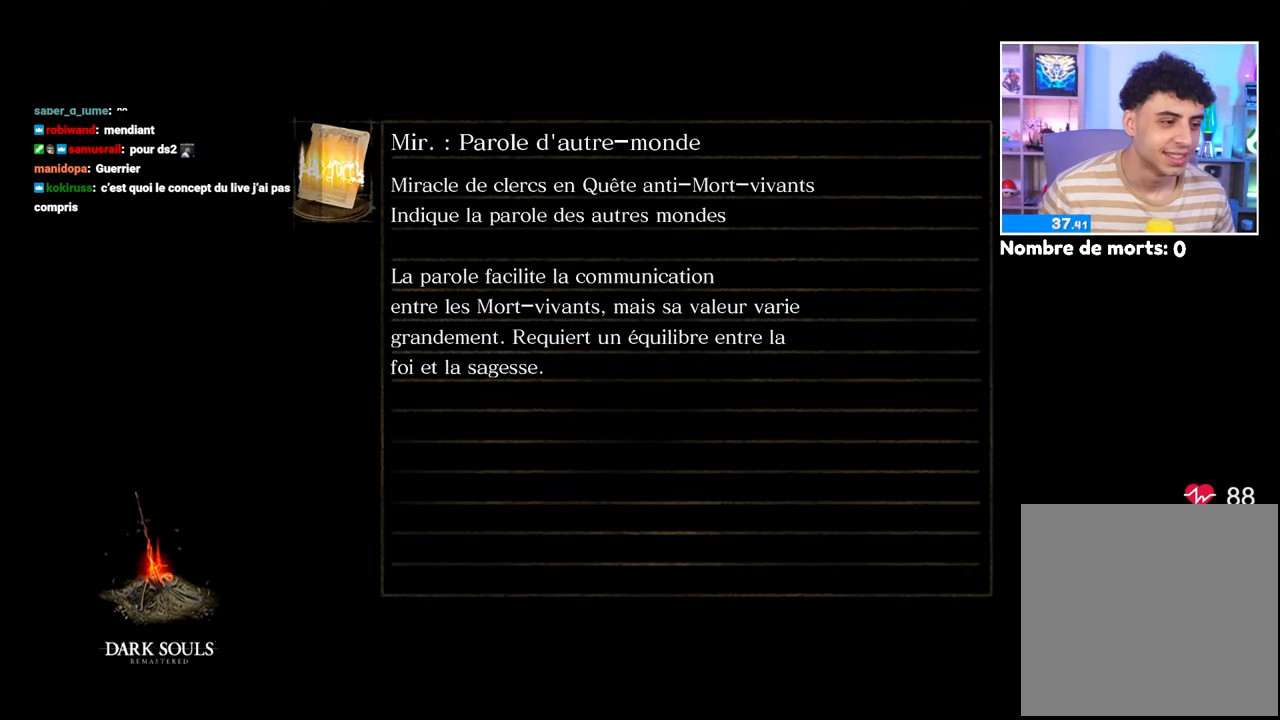
{"buttons": [], "left_stick": "center", "right_stick": "center", "events": [[67, "START", "up"], [183, "START", "down"], [233, "START", "up"]]}
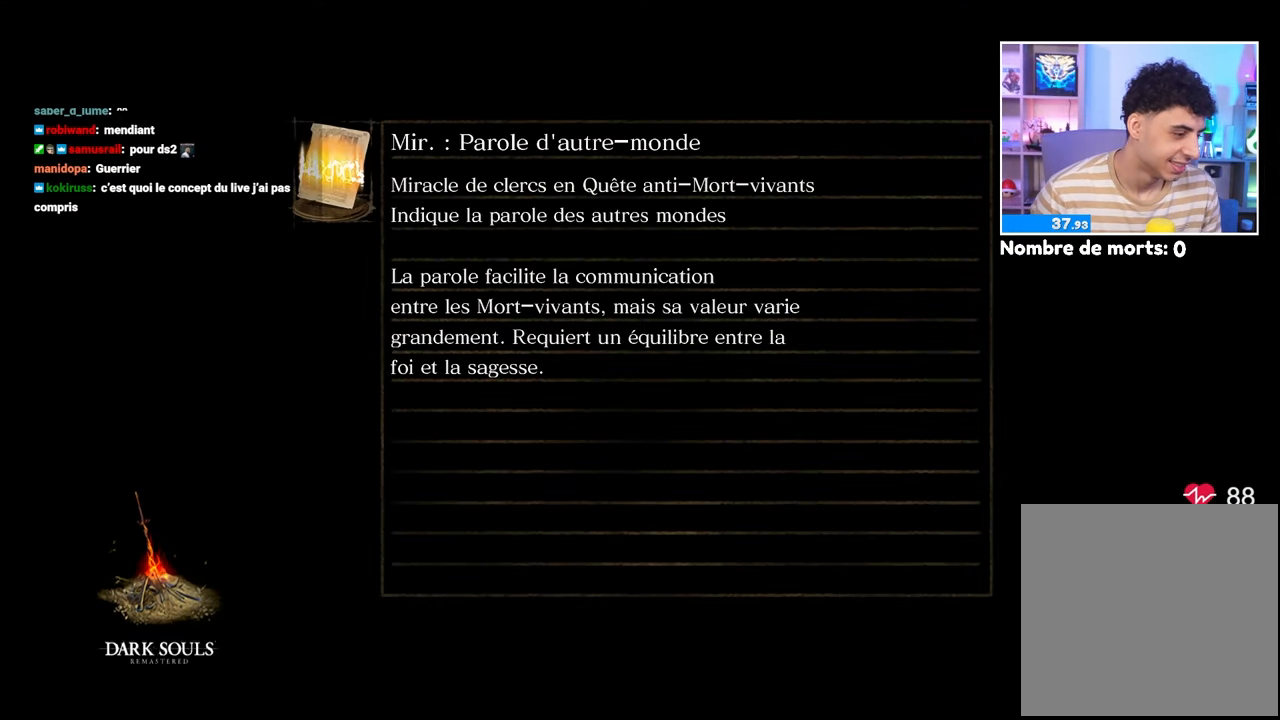
{"buttons": [], "left_stick": "center", "right_stick": "center", "events": [[350, "right_stick", "right"], [417, "right_stick", "center"]]}
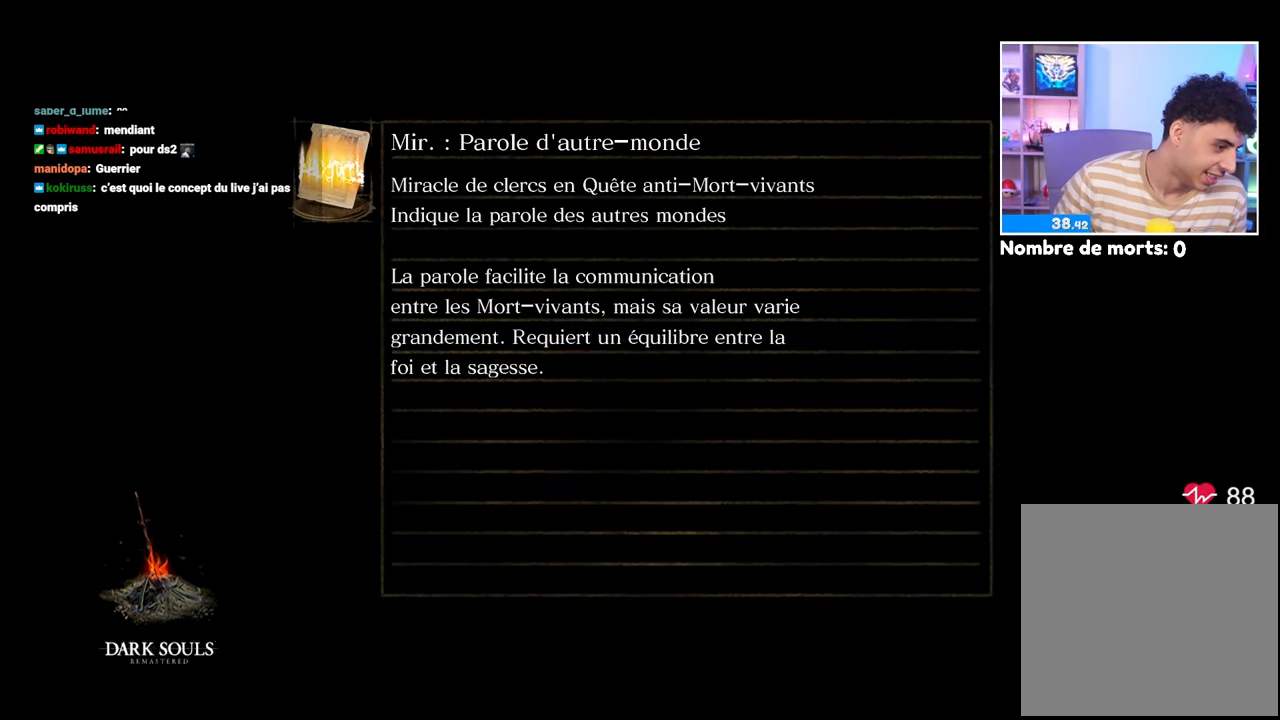
{"buttons": [], "left_stick": "center", "right_stick": "center", "events": []}
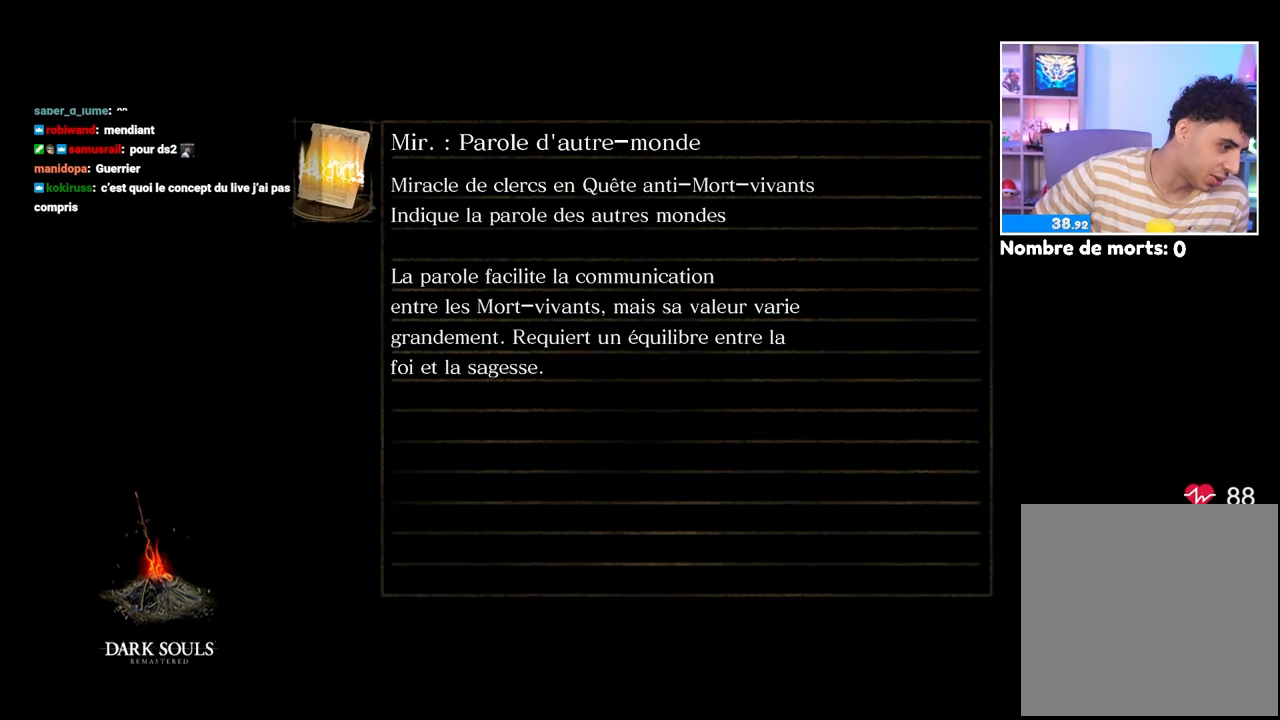
{"buttons": [], "left_stick": "center", "right_stick": "center", "events": []}
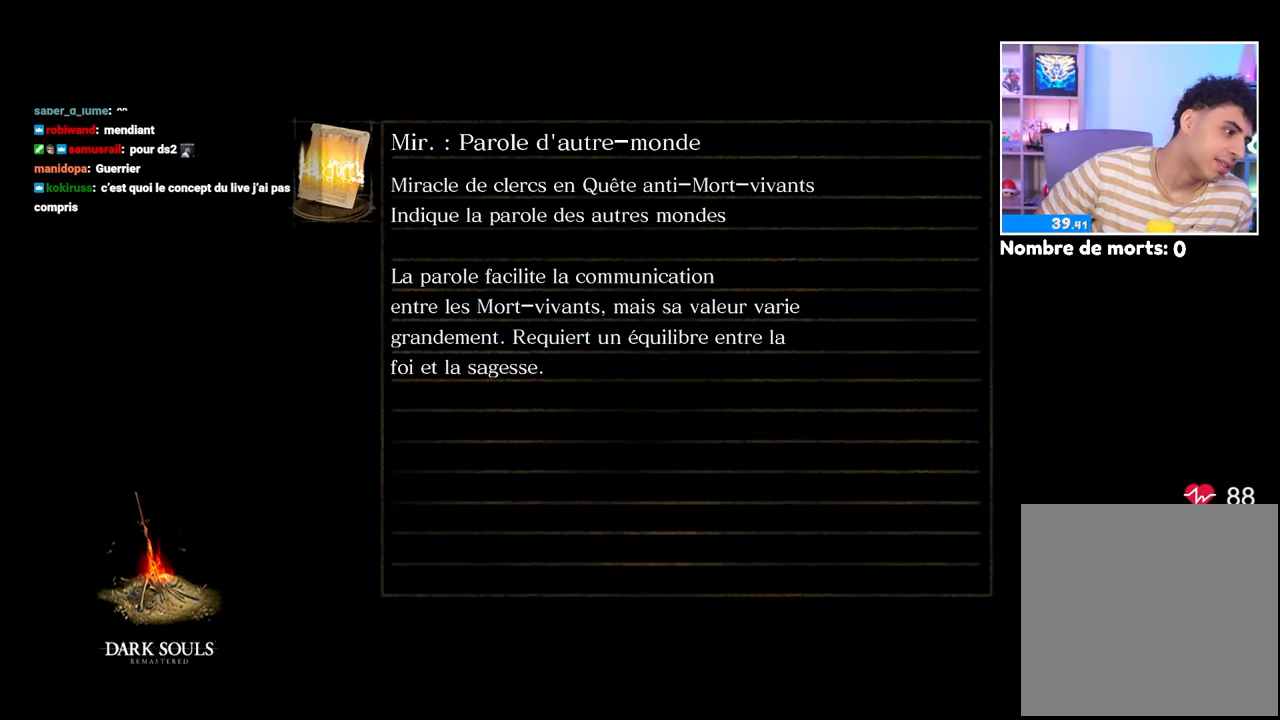
{"buttons": [], "left_stick": "center", "right_stick": "center", "events": []}
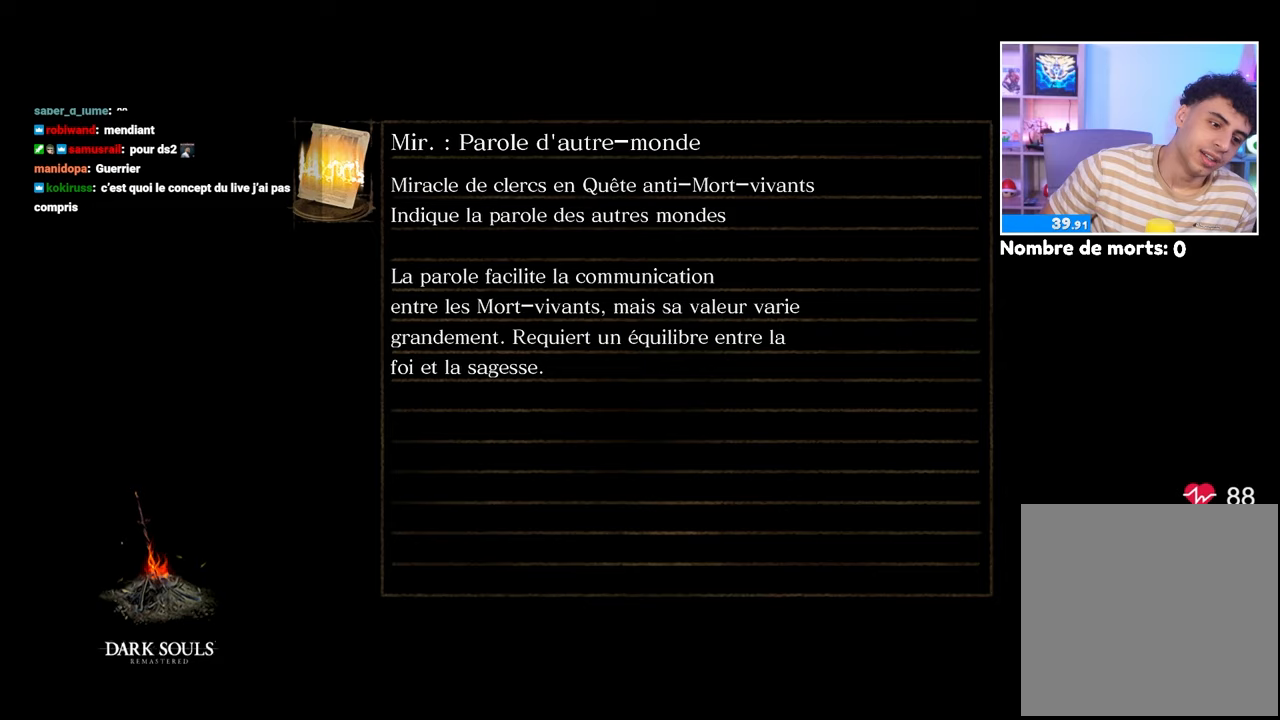
{"buttons": [], "left_stick": "center", "right_stick": "center", "events": []}
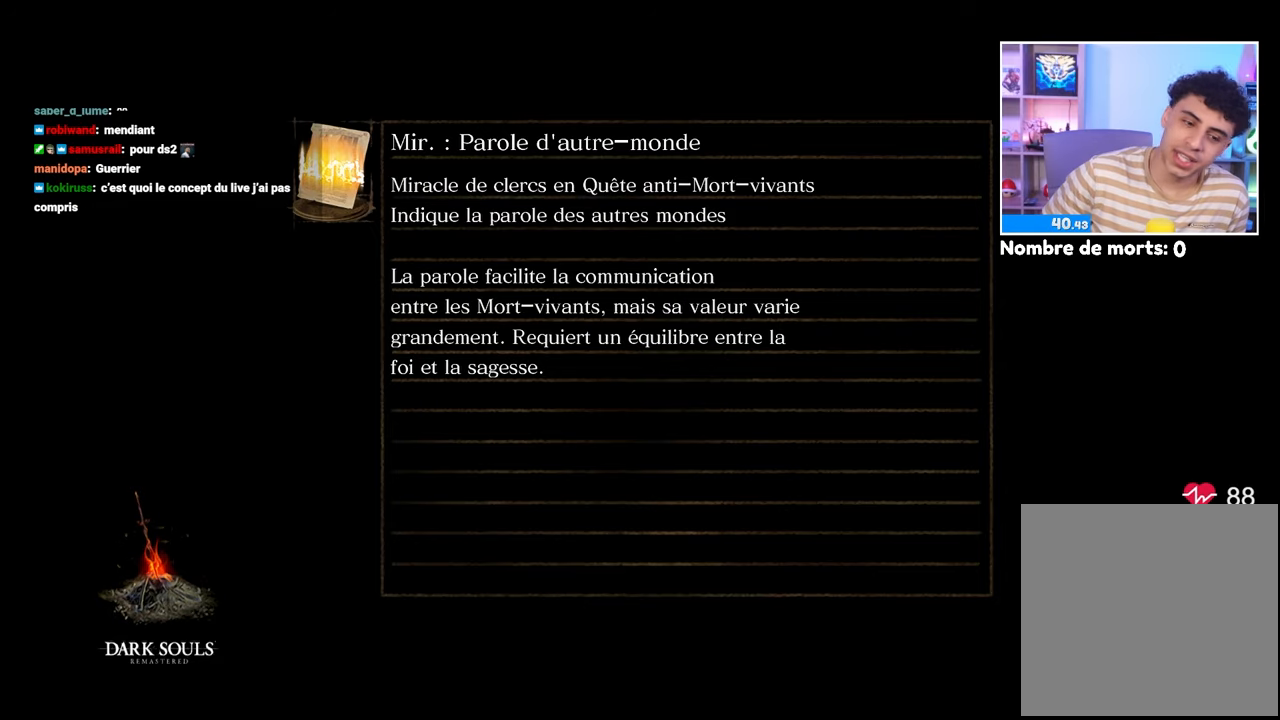
{"buttons": [], "left_stick": "center", "right_stick": "center", "events": []}
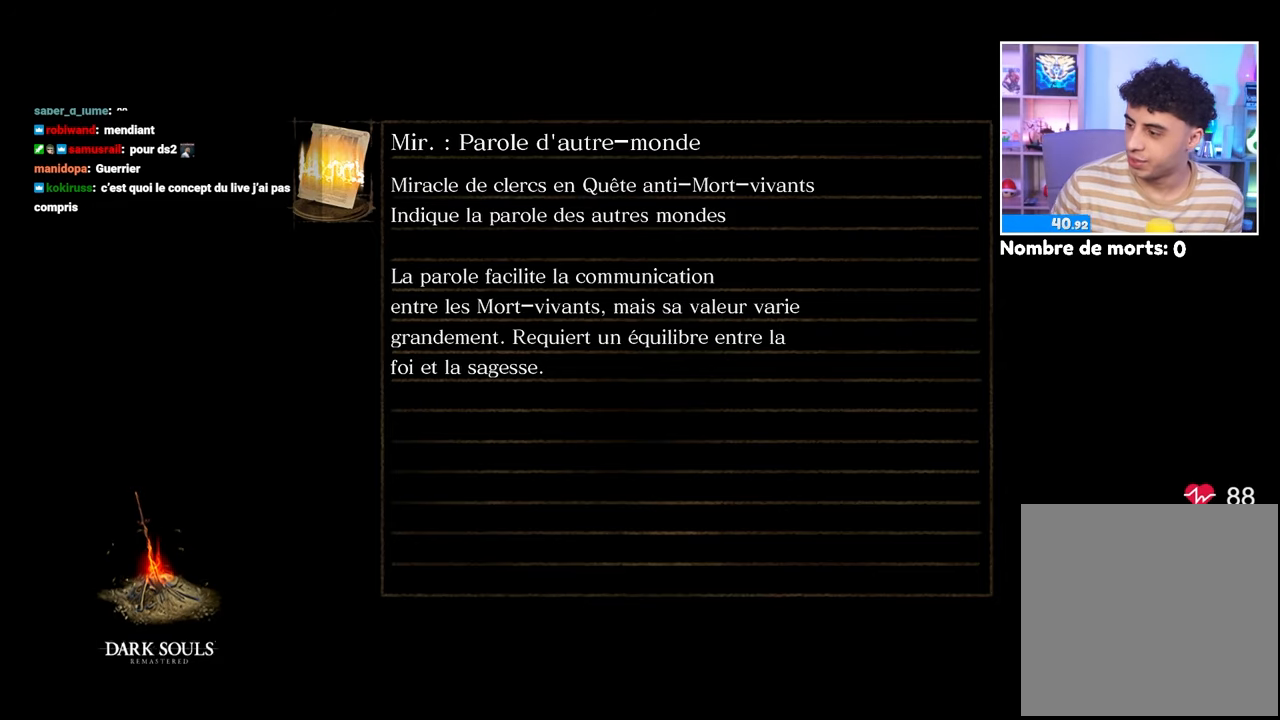
{"buttons": [], "left_stick": "up", "right_stick": "center", "events": [[450, "left_stick", "up"]]}
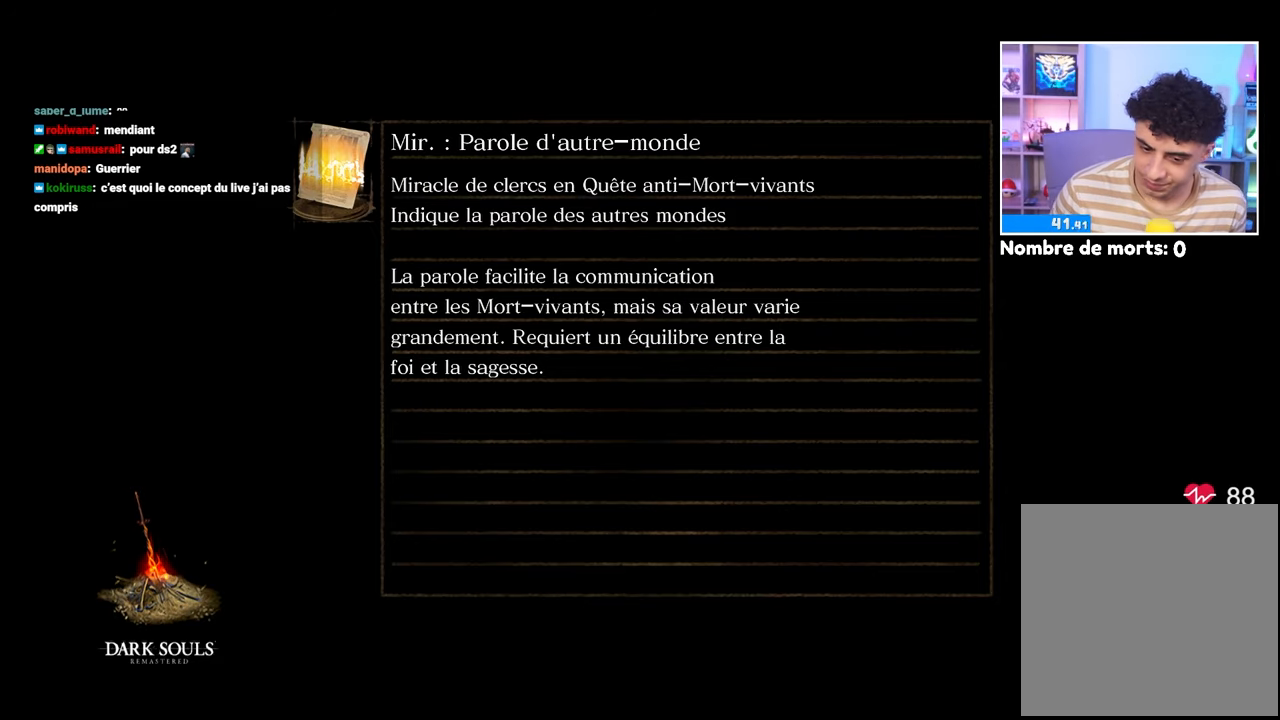
{"buttons": [], "left_stick": "up", "right_stick": "center", "events": [[33, "START", "down"], [117, "START", "up"], [217, "START", "down"], [283, "START", "up"], [367, "START", "down"], [417, "START", "up"]]}
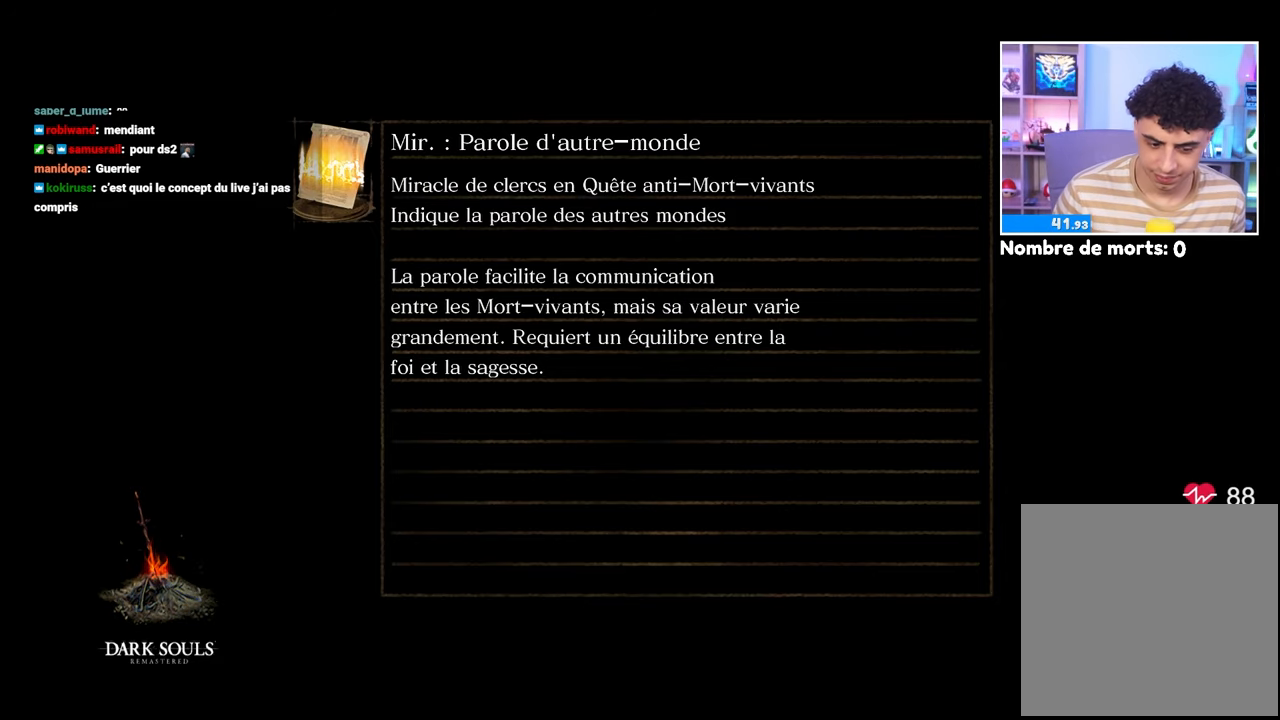
{"buttons": [], "left_stick": "up", "right_stick": "center", "events": [[33, "START", "down"], [100, "START", "up"], [167, "START", "down"], [267, "START", "up"], [367, "START", "down"], [417, "START", "up"]]}
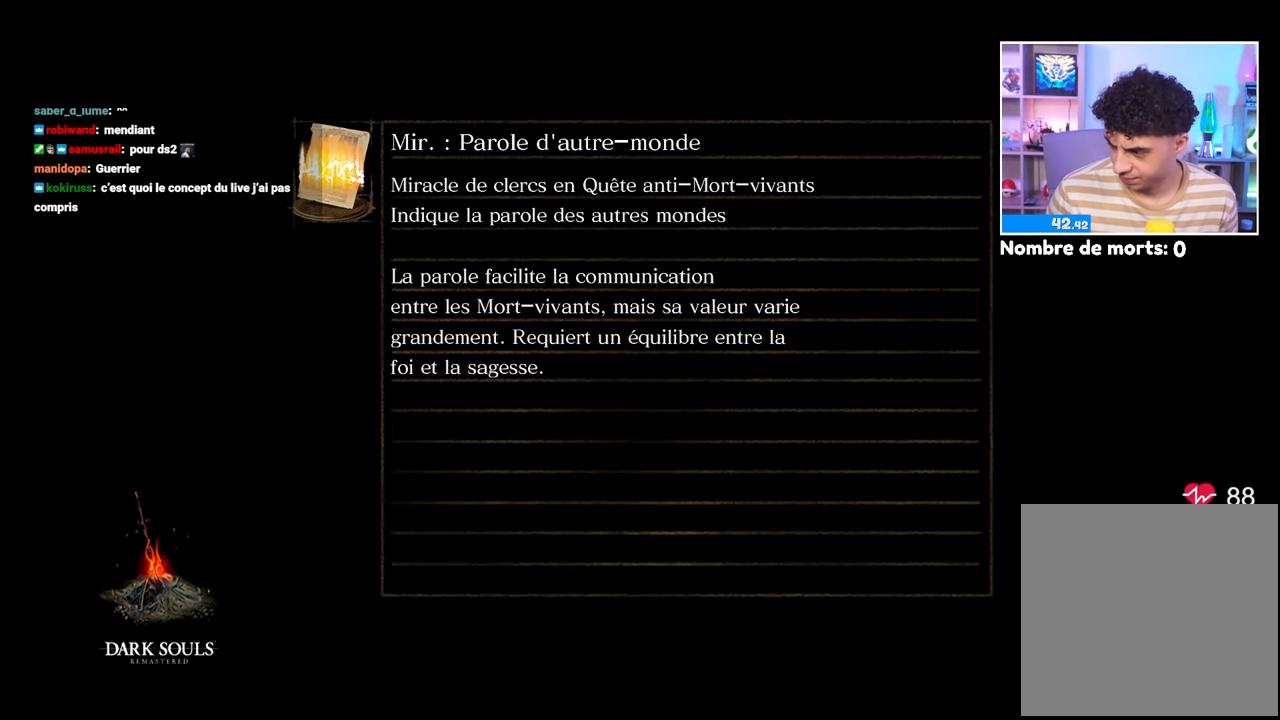
{"buttons": [], "left_stick": "left", "right_stick": "center", "events": [[17, "START", "down"], [200, "left_stick", "center"], [250, "START", "up"], [383, "START", "down"], [433, "START", "up"], [450, "left_stick", "left"]]}
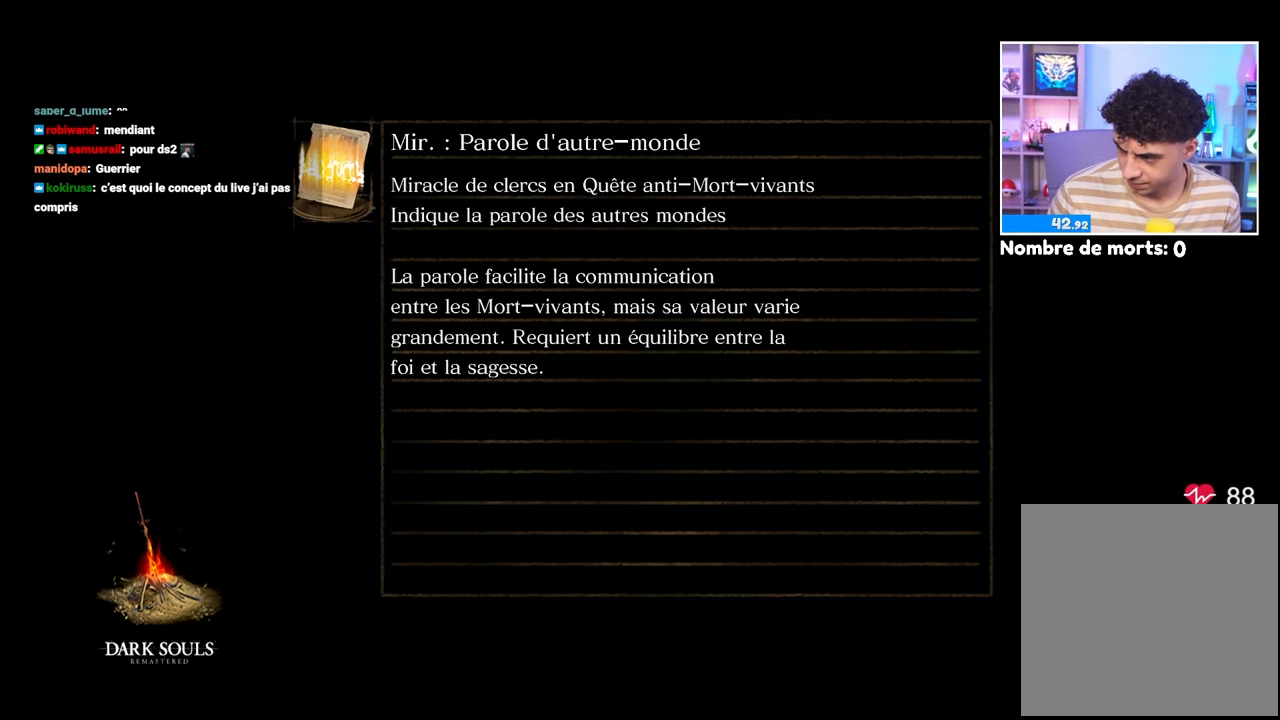
{"buttons": [], "left_stick": "left", "right_stick": "center"}
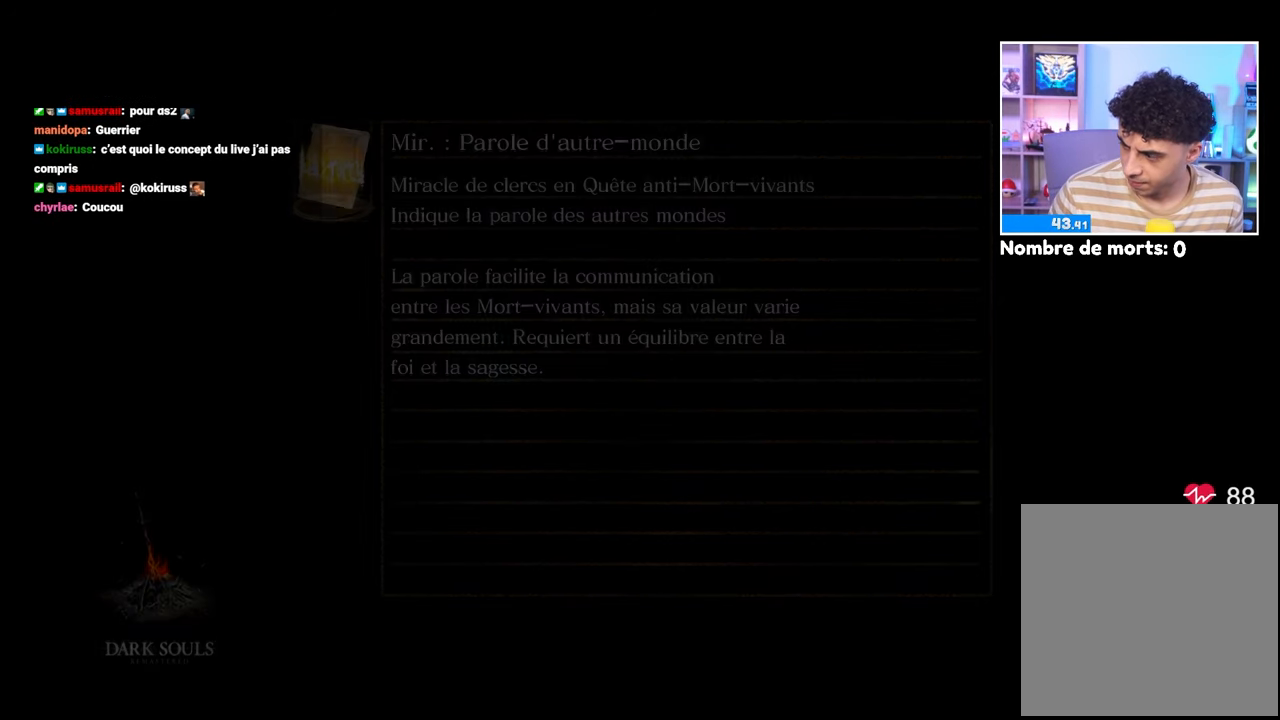
{"buttons": [], "left_stick": "center", "right_stick": "center"}
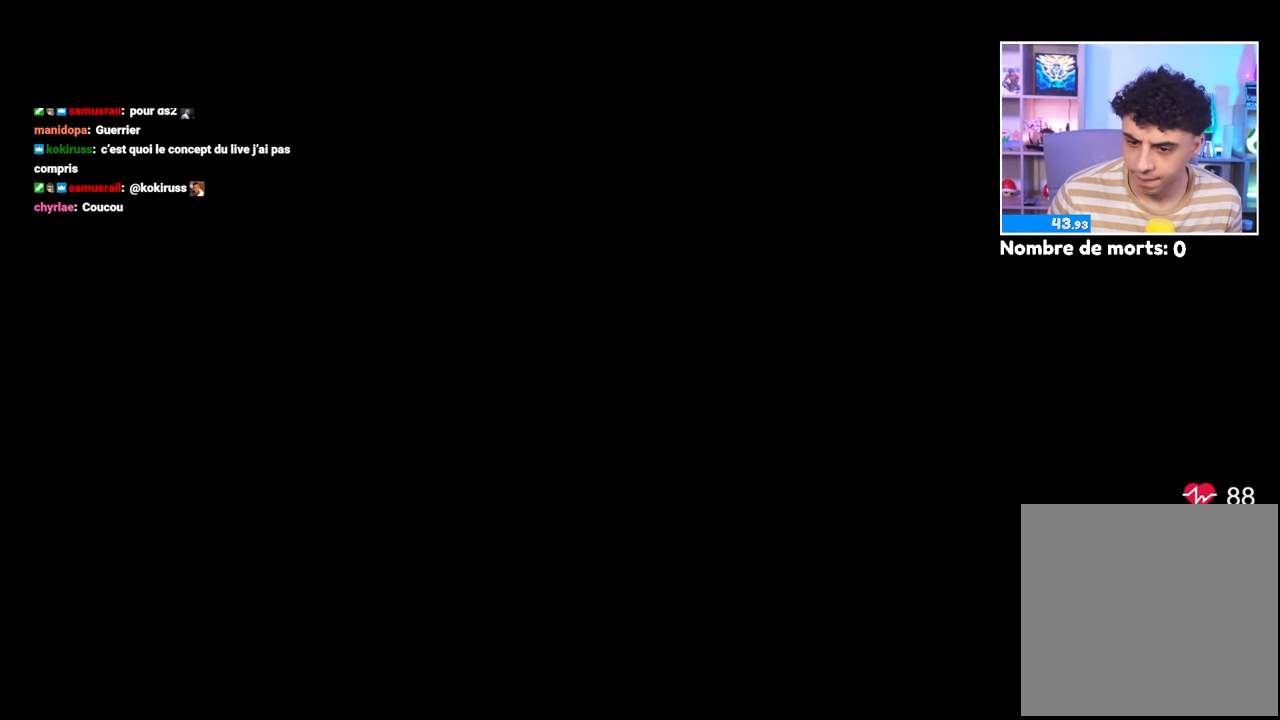
{"buttons": [], "left_stick": "center", "right_stick": "center", "events": []}